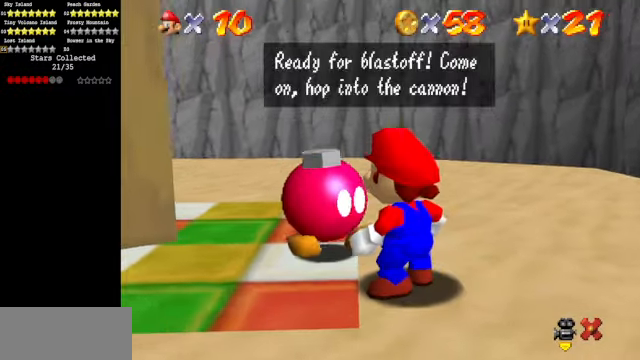
Gameplay with a controller (Nintendo layout); each line is a JSON object with the inputs held at the frame after it. "events" lists button and stick changes between this image and that frame as [ms after this image, input, new state], when the widget could be followed in between. Not read: L3 R3.
{"buttons": [], "left_stick": "center", "events": [[66, "A", "down"], [166, "A", "up"]]}
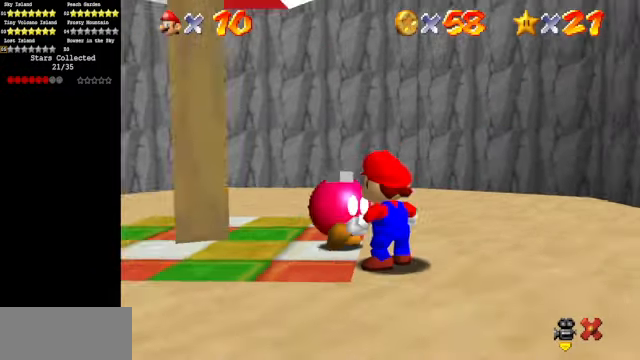
{"buttons": [], "left_stick": "down-right", "events": [[266, "left_stick", "down"], [333, "left_stick", "down-right"], [366, "C_DOWN", "down"], [366, "C_LEFT", "down"], [500, "C_DOWN", "up"], [500, "C_LEFT", "up"]]}
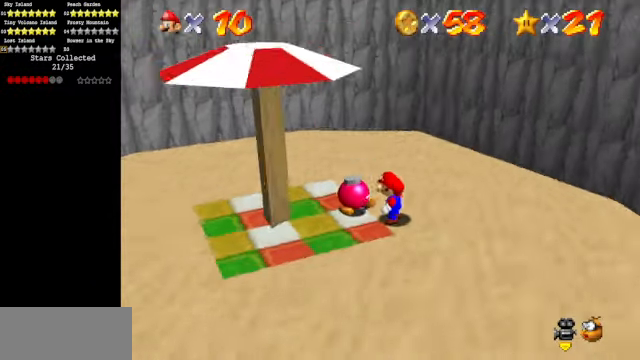
{"buttons": ["C_DOWN", "C_LEFT"], "left_stick": "right", "events": [[133, "C_LEFT", "down"], [166, "C_DOWN", "down"], [266, "C_LEFT", "up"], [266, "left_stick", "right"], [333, "C_DOWN", "up"], [400, "C_LEFT", "down"], [433, "C_DOWN", "down"]]}
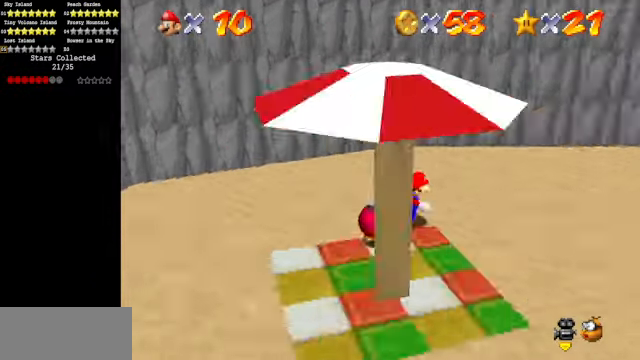
{"buttons": [], "left_stick": "up-right", "events": [[100, "left_stick", "up-right"], [133, "C_DOWN", "up"], [133, "C_LEFT", "up"]]}
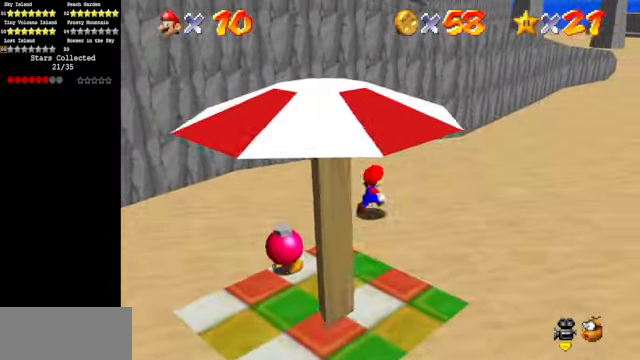
{"buttons": [], "left_stick": "up", "events": [[333, "C_DOWN", "down"], [333, "C_LEFT", "down"], [466, "C_DOWN", "up"], [466, "C_LEFT", "up"], [466, "left_stick", "up"]]}
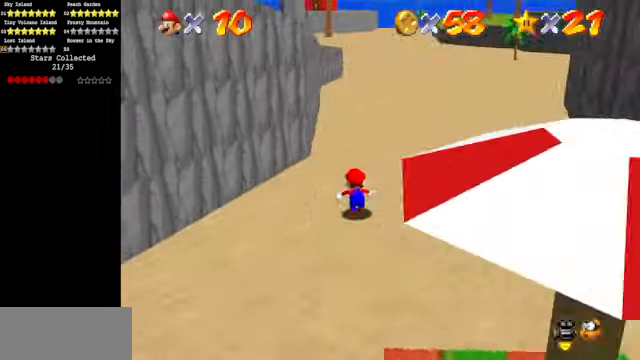
{"buttons": [], "left_stick": "up-right", "events": [[500, "left_stick", "up-right"]]}
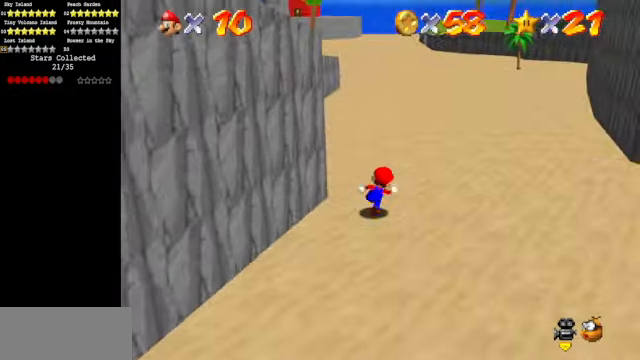
{"buttons": [], "left_stick": "up-left", "events": [[33, "left_stick", "up"], [66, "left_stick", "down-left"], [133, "A", "down"], [133, "left_stick", "left"], [266, "left_stick", "up-left"], [466, "A", "up"]]}
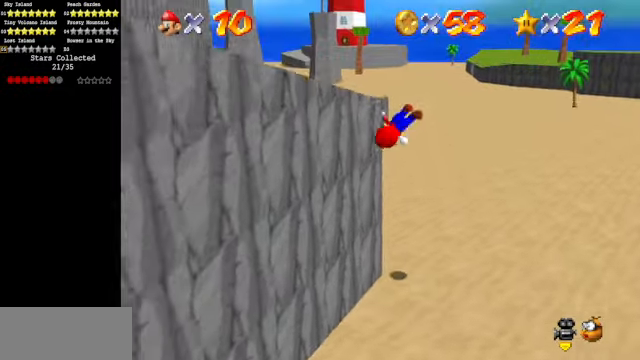
{"buttons": ["A"], "left_stick": "up-left", "events": [[66, "C_DOWN", "down"], [66, "C_RIGHT", "down"], [166, "C_DOWN", "up"], [166, "C_RIGHT", "up"], [300, "C_DOWN", "down"], [300, "C_RIGHT", "down"], [433, "C_DOWN", "up"], [433, "C_RIGHT", "up"], [466, "A", "down"]]}
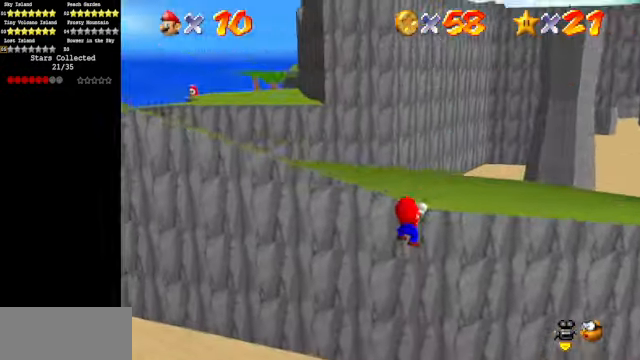
{"buttons": [], "left_stick": "up", "events": [[66, "A", "up"], [66, "left_stick", "center"], [166, "C_DOWN", "down"], [166, "C_RIGHT", "down"], [200, "left_stick", "up"], [333, "C_DOWN", "up"], [333, "C_RIGHT", "up"]]}
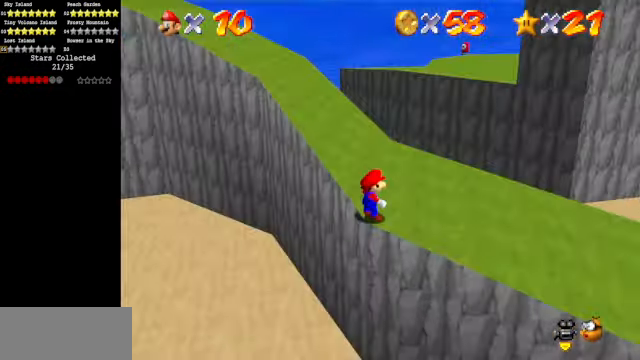
{"buttons": [], "left_stick": "up-right", "events": [[33, "C_DOWN", "down"], [33, "C_RIGHT", "down"], [66, "left_stick", "up-right"], [133, "C_DOWN", "up"], [133, "C_RIGHT", "up"]]}
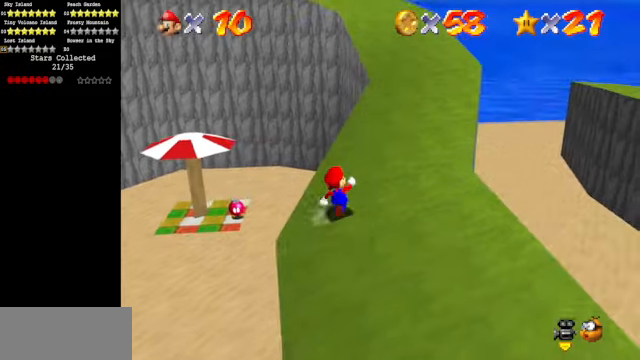
{"buttons": [], "left_stick": "up", "events": [[34, "left_stick", "up"], [134, "Z", "down"], [200, "A", "down"], [367, "A", "up"], [367, "Z", "up"]]}
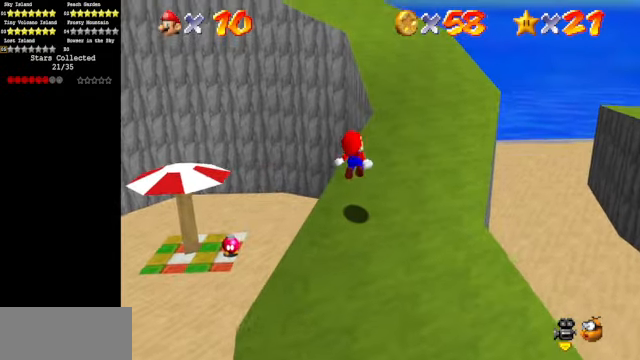
{"buttons": [], "left_stick": "up", "events": []}
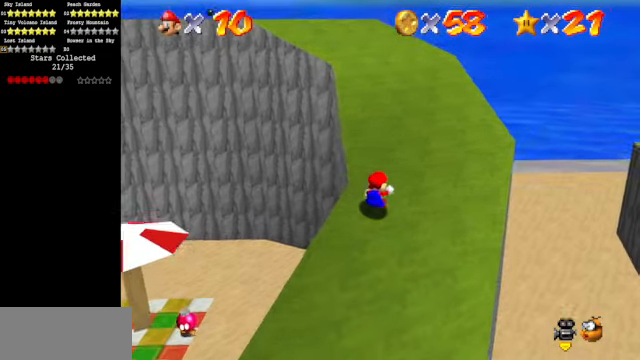
{"buttons": ["C_DOWN", "C_RIGHT"], "left_stick": "up", "events": [[34, "C_LEFT", "down"], [67, "C_DOWN", "down"], [134, "left_stick", "up-left"], [167, "C_DOWN", "up"], [167, "C_LEFT", "up"], [467, "C_DOWN", "down"], [467, "C_RIGHT", "down"], [467, "left_stick", "up"]]}
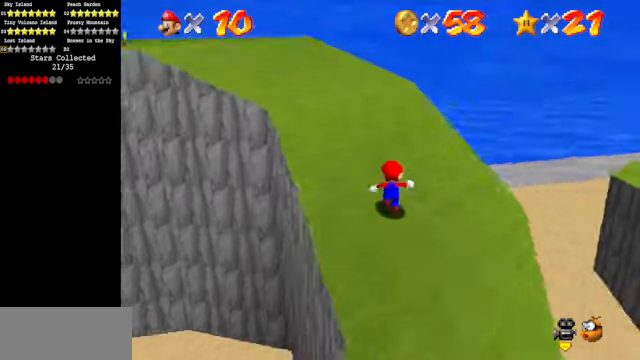
{"buttons": ["C_DOWN", "C_RIGHT"], "left_stick": "up", "events": [[67, "C_DOWN", "up"], [67, "C_RIGHT", "up"], [134, "C_DOWN", "down"], [134, "C_RIGHT", "down"], [300, "C_DOWN", "up"], [300, "C_RIGHT", "up"], [434, "C_RIGHT", "down"], [467, "C_DOWN", "down"]]}
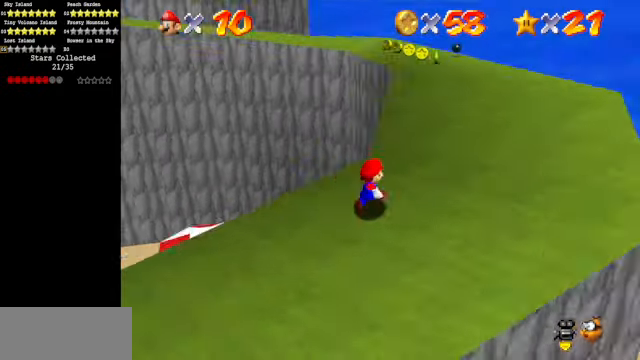
{"buttons": [], "left_stick": "up-right", "events": [[34, "left_stick", "up-right"], [67, "C_DOWN", "up"], [67, "C_RIGHT", "up"]]}
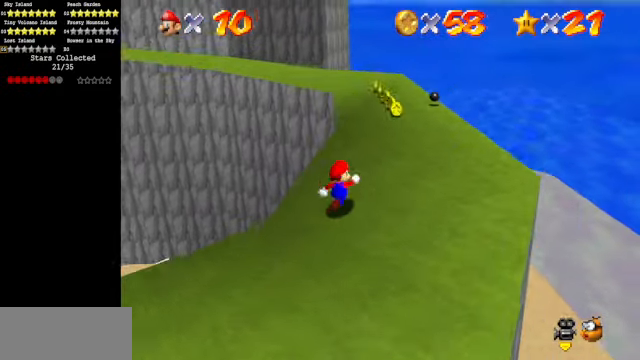
{"buttons": [], "left_stick": "up", "events": [[134, "left_stick", "up"]]}
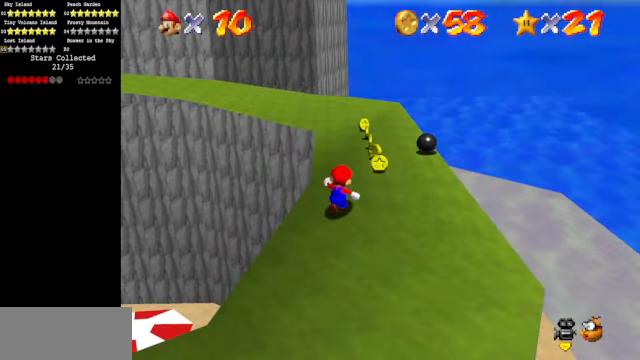
{"buttons": [], "left_stick": "up-right", "events": [[34, "C_DOWN", "down"], [34, "C_RIGHT", "down"], [34, "left_stick", "up-right"], [167, "C_DOWN", "up"], [167, "C_RIGHT", "up"]]}
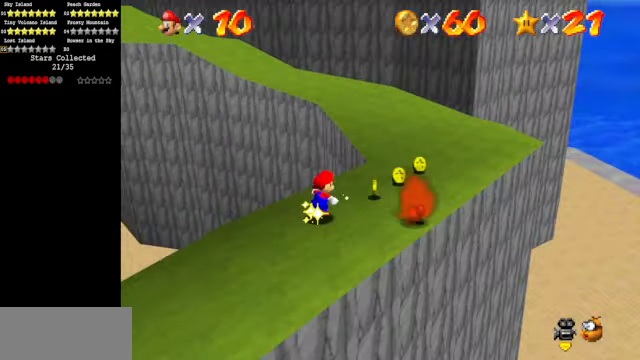
{"buttons": ["C_DOWN", "C_RIGHT"], "left_stick": "up-right", "events": [[500, "C_DOWN", "down"], [500, "C_RIGHT", "down"]]}
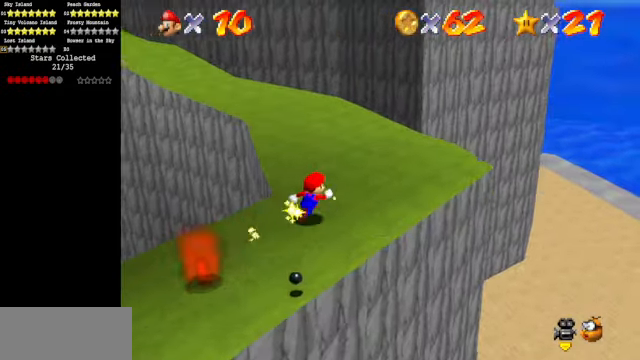
{"buttons": [], "left_stick": "up-right", "events": [[134, "C_DOWN", "up"], [134, "C_RIGHT", "up"]]}
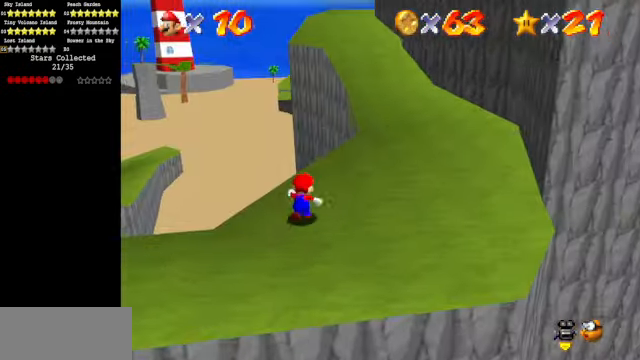
{"buttons": [], "left_stick": "up", "events": [[34, "Z", "down"], [67, "A", "down"], [267, "A", "up"], [267, "Z", "up"], [434, "left_stick", "up"]]}
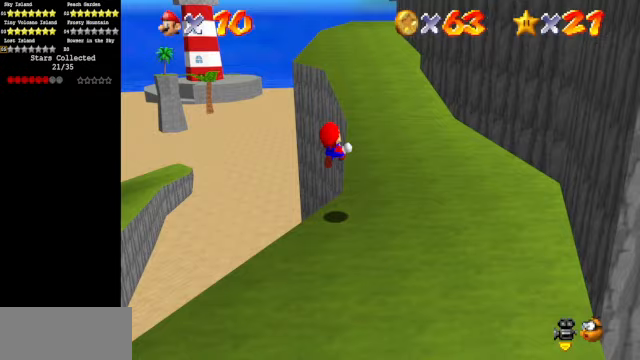
{"buttons": [], "left_stick": "up", "events": []}
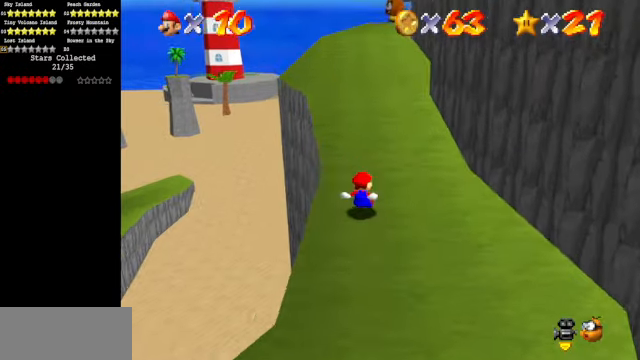
{"buttons": [], "left_stick": "up", "events": [[300, "A", "down"], [300, "B", "down"], [400, "A", "up"], [400, "B", "up"]]}
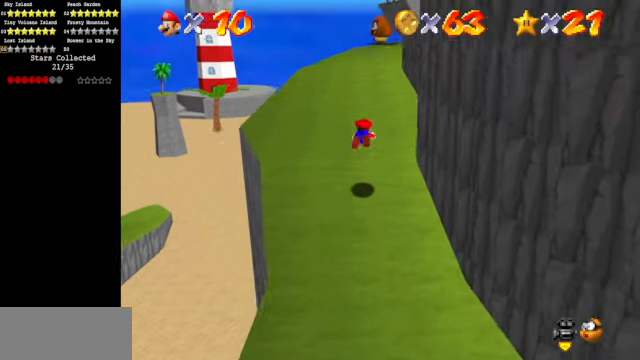
{"buttons": [], "left_stick": "up-left", "events": [[167, "C_LEFT", "down"], [200, "C_DOWN", "down"], [233, "left_stick", "up-left"], [333, "C_DOWN", "up"], [333, "C_LEFT", "up"]]}
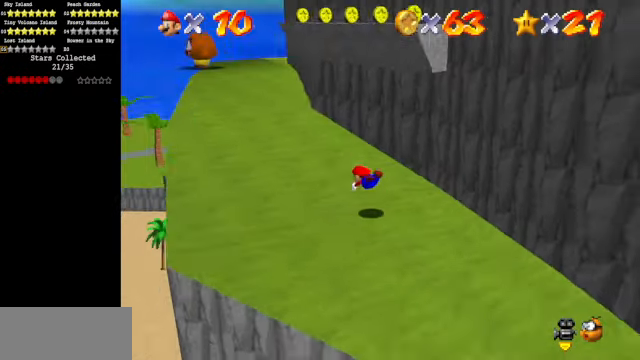
{"buttons": ["A"], "left_stick": "up-left", "events": [[67, "A", "down"], [133, "A", "up"], [467, "A", "down"]]}
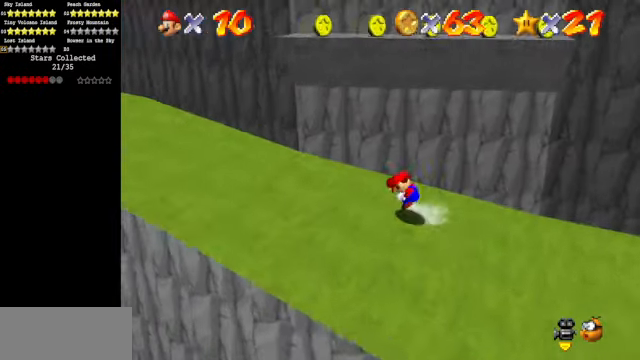
{"buttons": [], "left_stick": "left", "events": [[100, "A", "up"], [100, "left_stick", "left"]]}
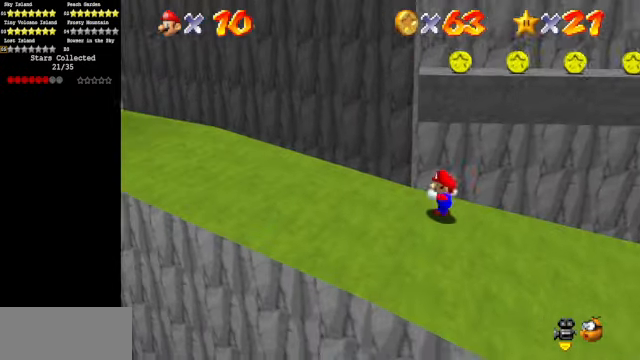
{"buttons": [], "left_stick": "center", "events": [[167, "left_stick", "right"], [267, "A", "down"], [333, "left_stick", "up"], [433, "A", "up"], [467, "left_stick", "center"]]}